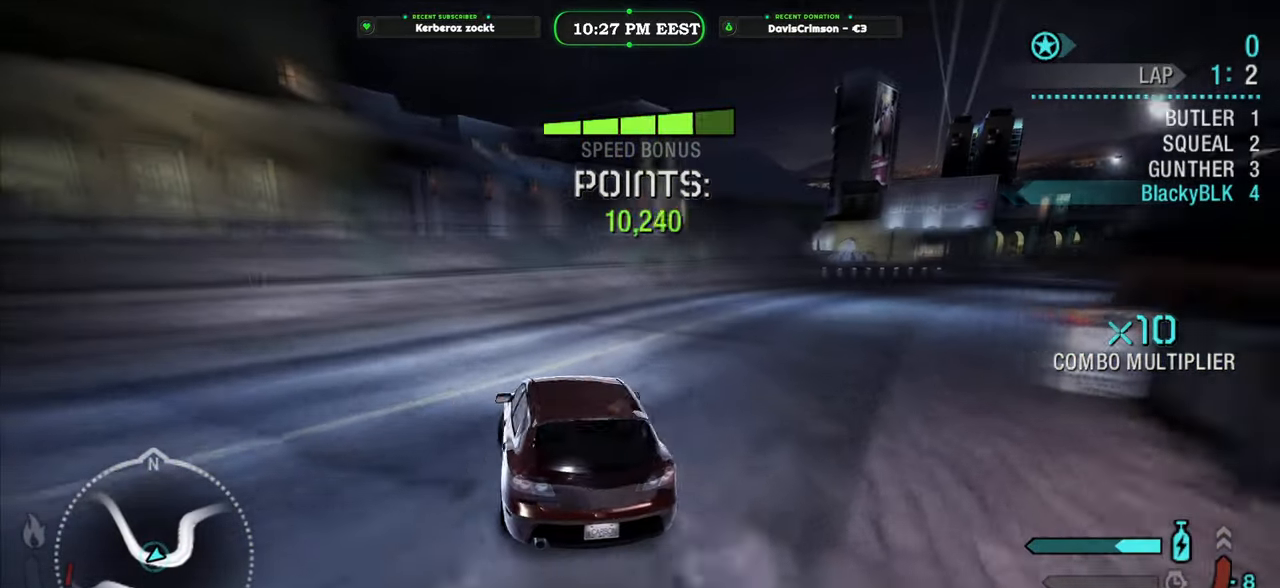
Gameplay with a controller (Xbox layout); each line is a JSON object with the inputs held at the frame after it (dt_ms = milliseconds from this image to that frame). "events" lists button and stick changes between this image and that frame as [ms after this image, input, new state], when the widget could be followed in between.
{"dt_ms": 500, "buttons": ["R2"], "left_stick": "right", "right_stick": "center", "events": [[433, "R2", "down"]]}
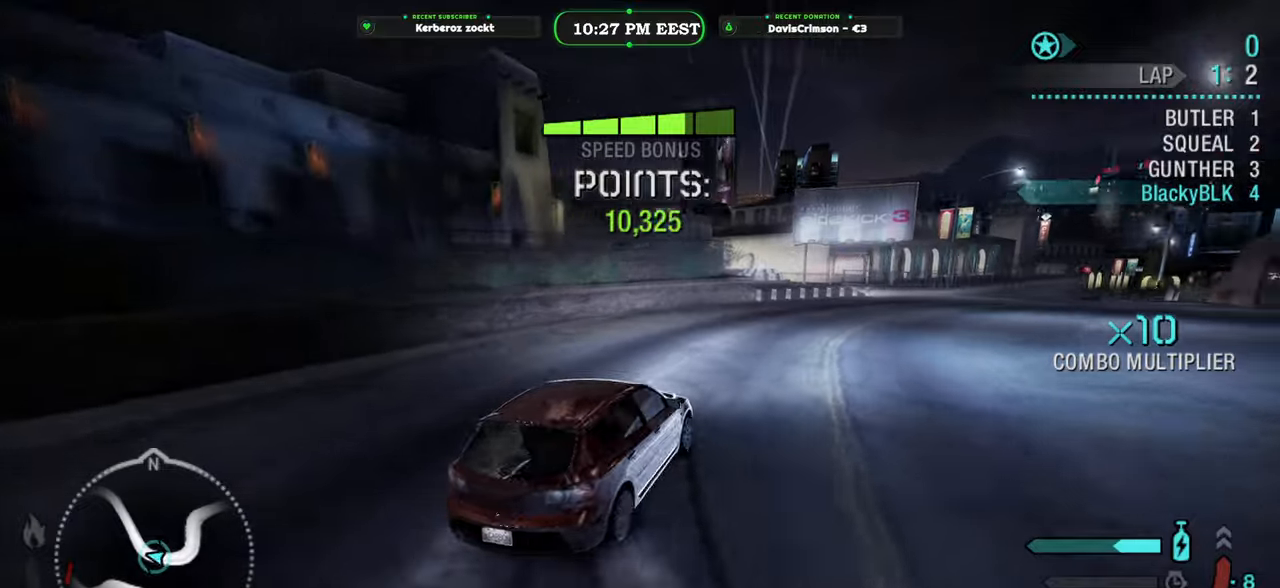
{"dt_ms": 500, "buttons": ["R2"], "left_stick": "center", "right_stick": "center", "events": [[67, "left_stick", "center"], [283, "left_stick", "right"], [450, "left_stick", "center"]]}
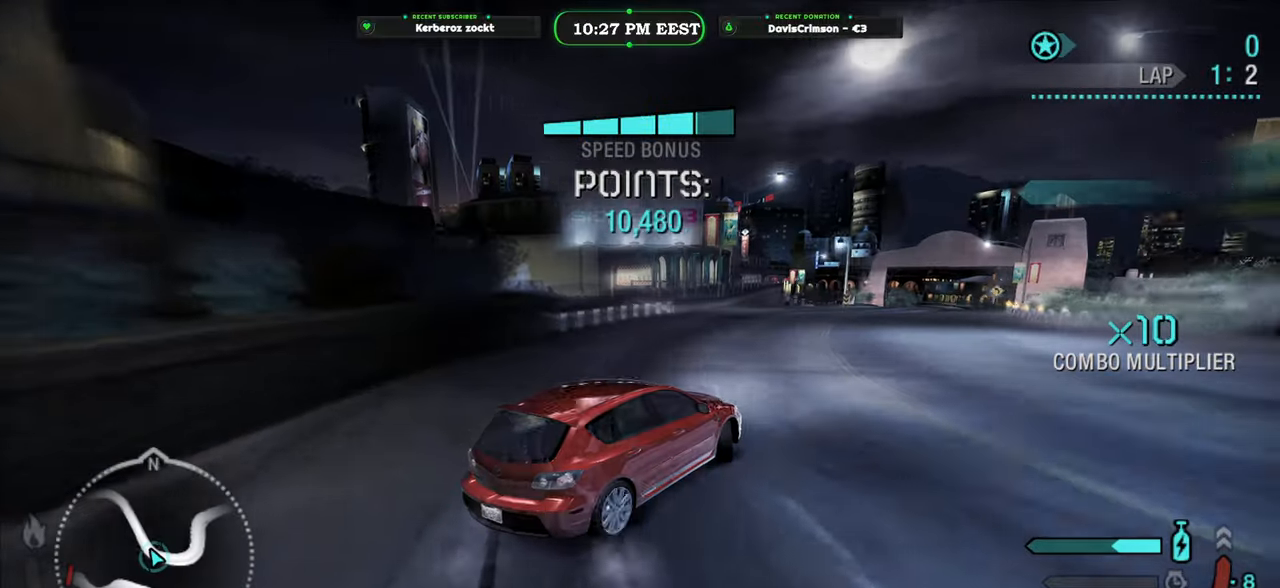
{"dt_ms": 500, "buttons": ["R2"], "left_stick": "right", "right_stick": "center", "events": [[483, "left_stick", "right"]]}
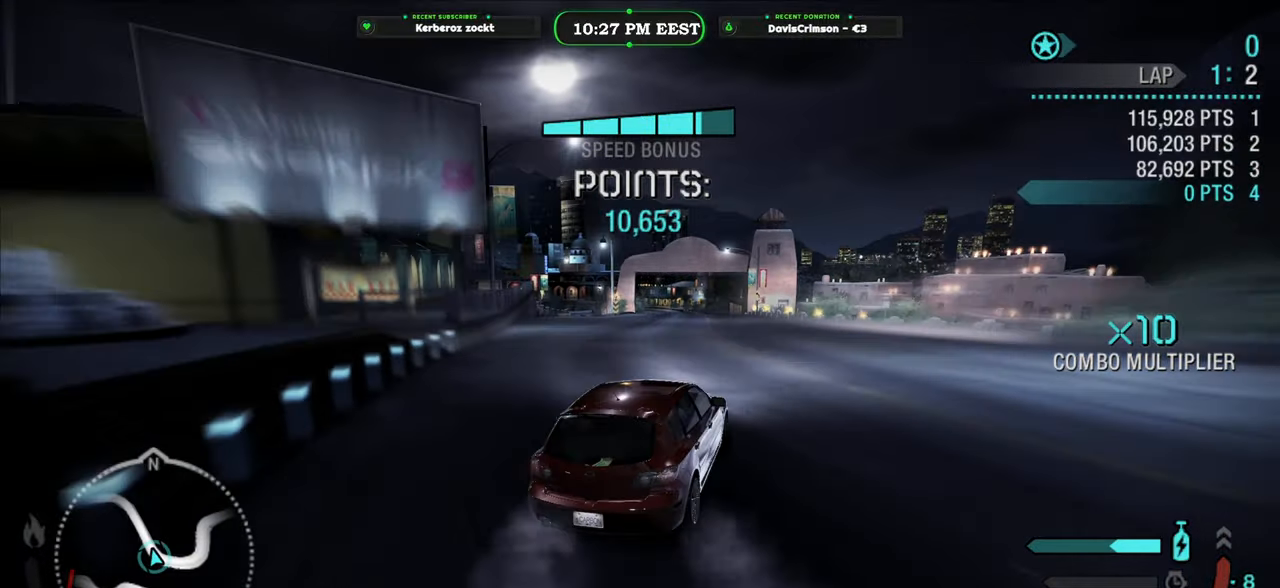
{"dt_ms": 500, "buttons": ["R2"], "left_stick": "center", "right_stick": "center", "events": [[150, "left_stick", "center"]]}
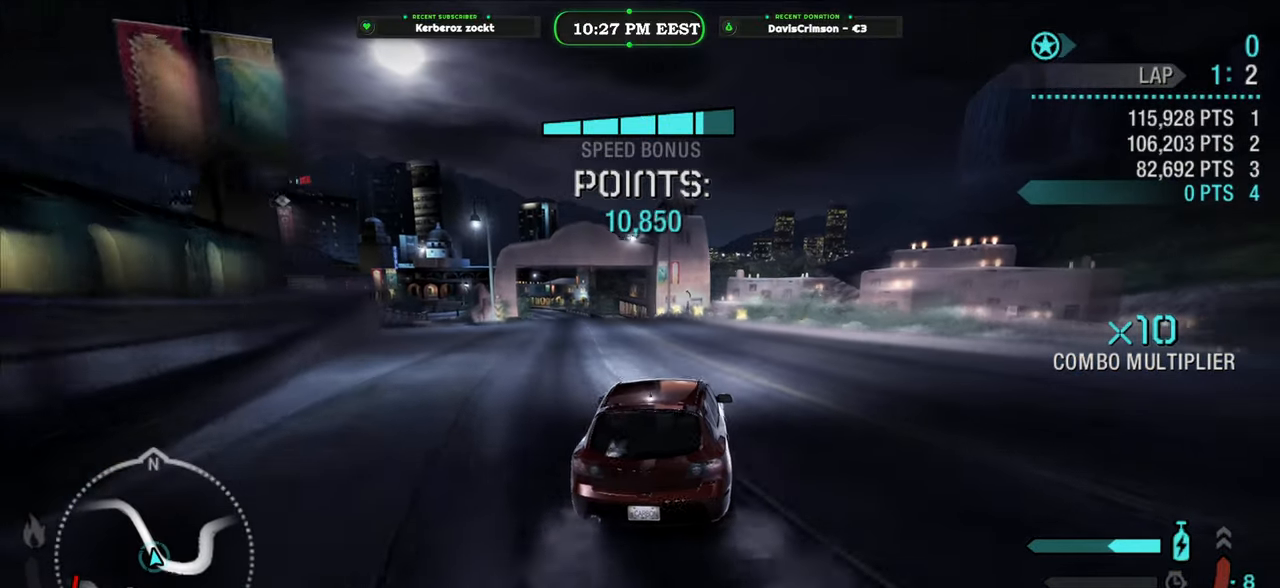
{"dt_ms": 500, "buttons": ["R2"], "left_stick": "left", "right_stick": "center", "events": [[67, "left_stick", "right"], [233, "left_stick", "center"], [333, "left_stick", "left"]]}
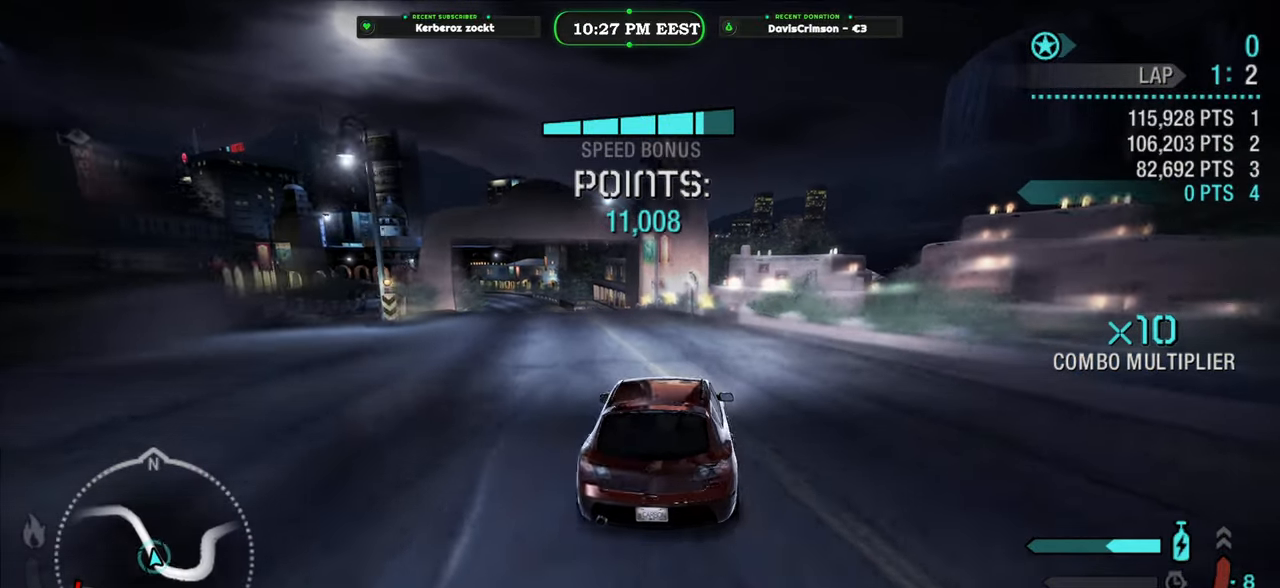
{"dt_ms": 500, "buttons": ["R2"], "left_stick": "center", "right_stick": "center", "events": [[367, "left_stick", "center"]]}
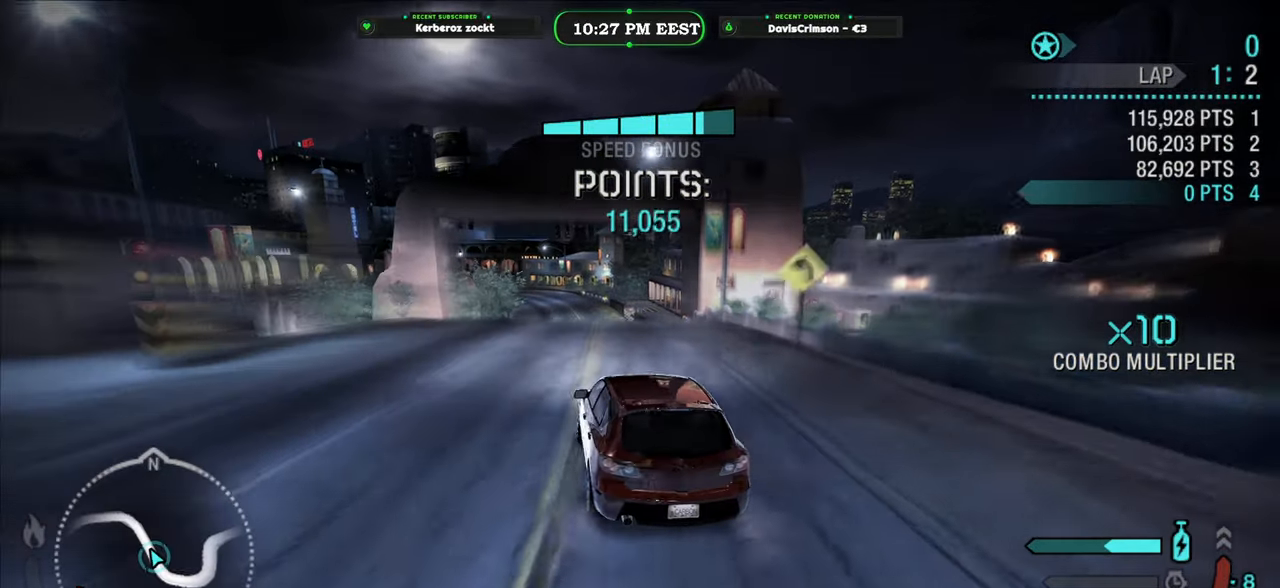
{"dt_ms": 500, "buttons": ["R2"], "left_stick": "right", "right_stick": "center", "events": [[200, "left_stick", "right"]]}
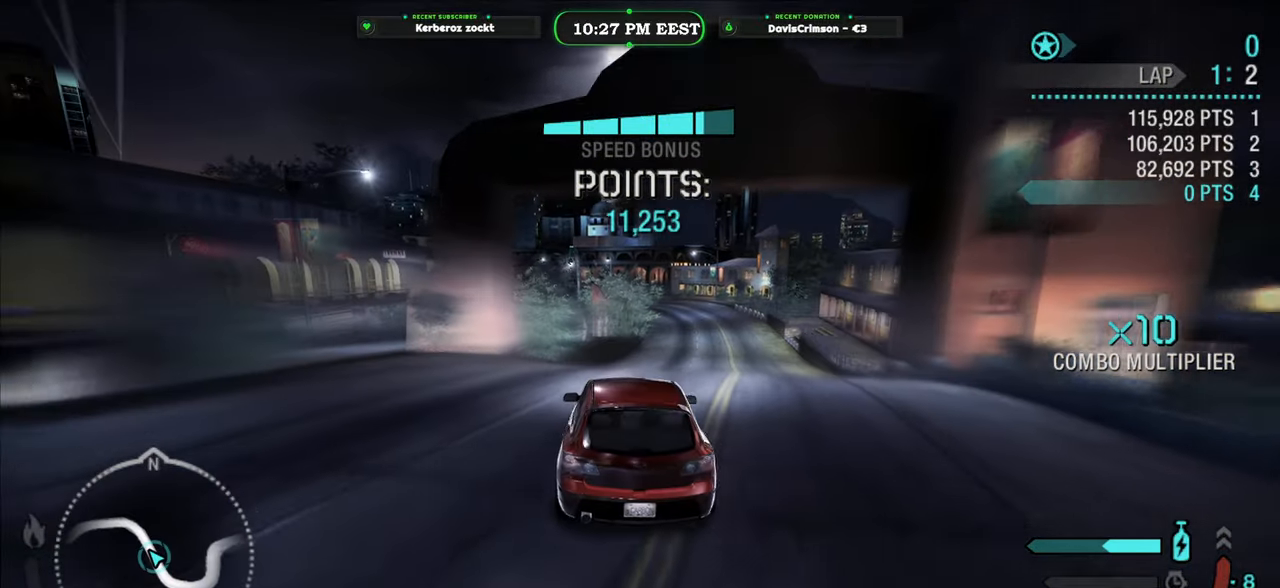
{"dt_ms": 500, "buttons": ["R2"], "left_stick": "center", "right_stick": "center", "events": [[383, "left_stick", "center"]]}
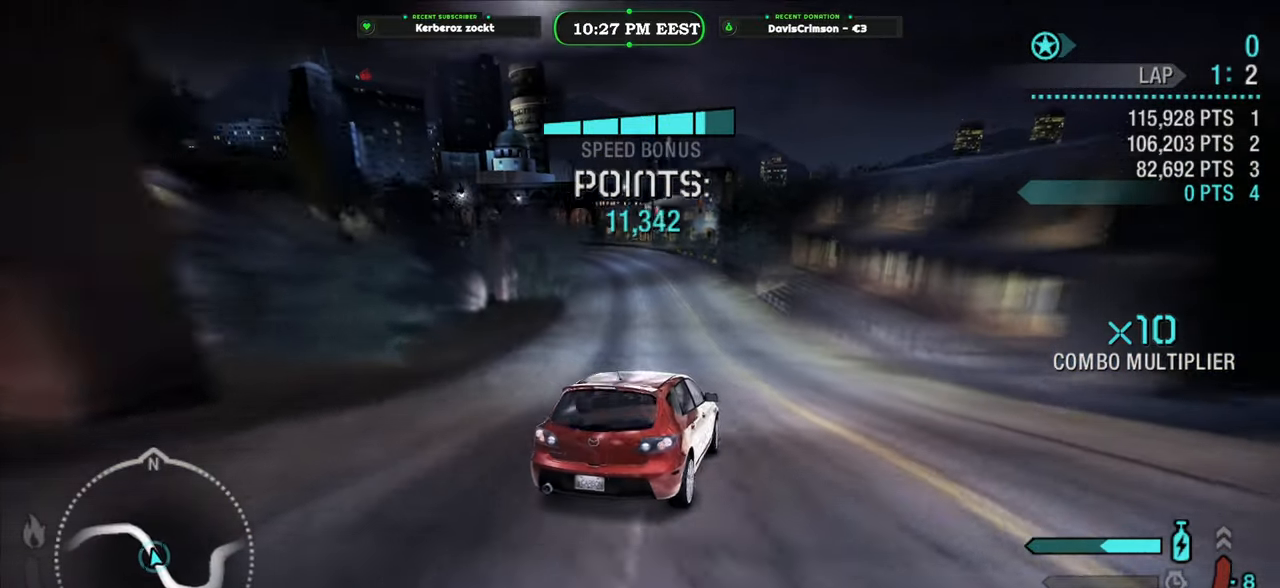
{"dt_ms": 500, "buttons": [], "left_stick": "left", "right_stick": "center"}
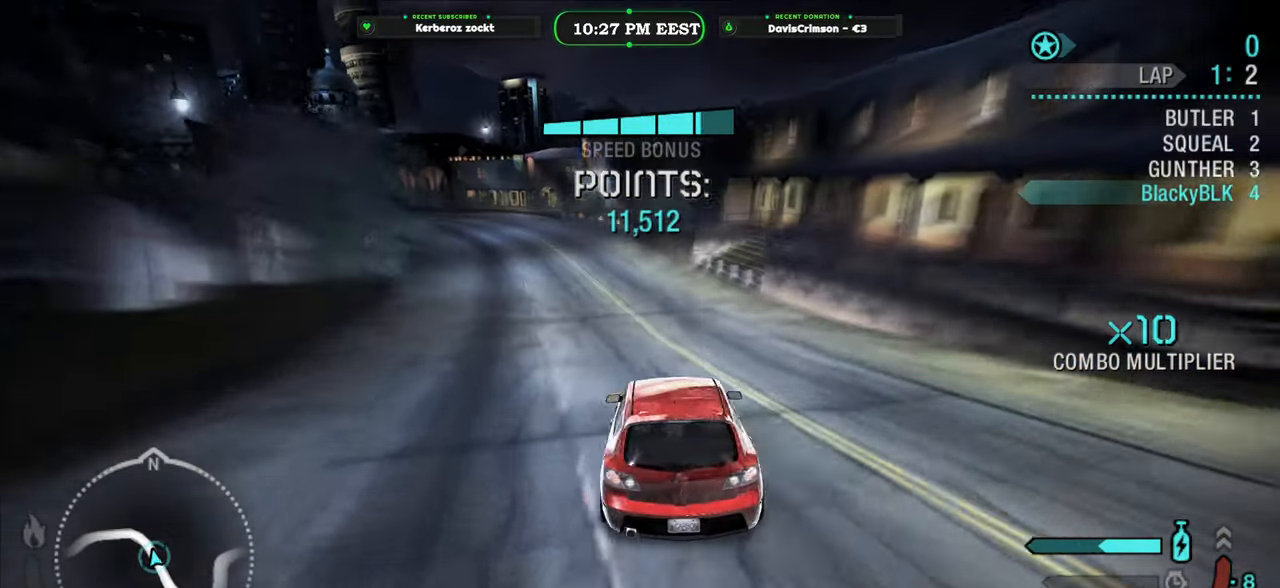
{"dt_ms": 500, "buttons": ["R2"], "left_stick": "right", "right_stick": "center"}
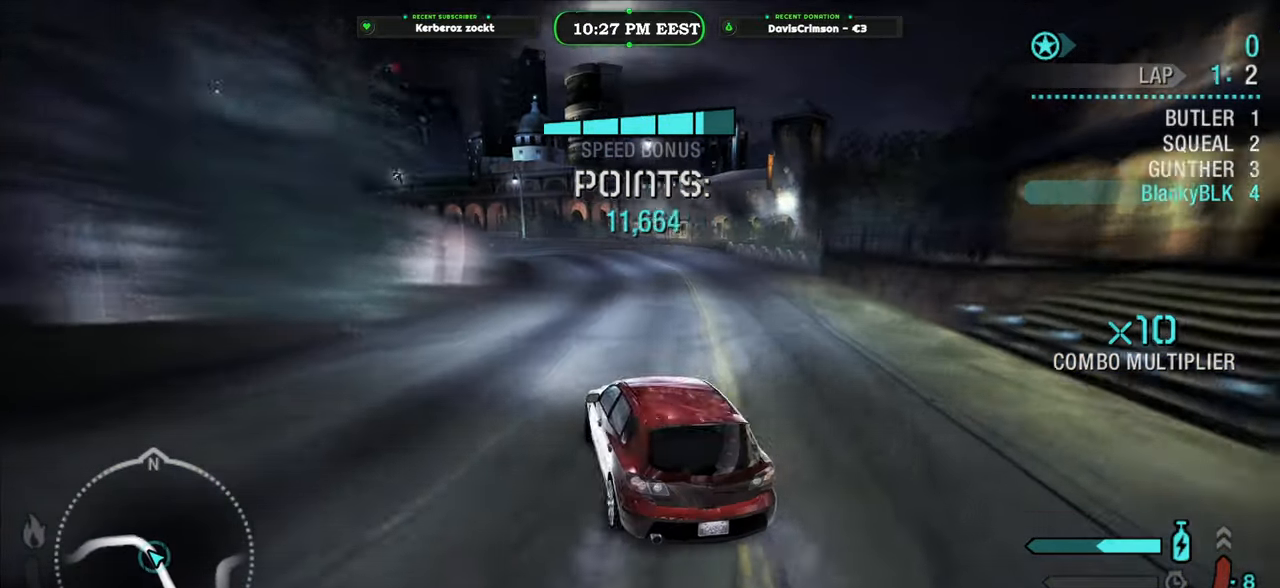
{"dt_ms": 500, "buttons": ["R2"], "left_stick": "left", "right_stick": "center", "events": [[300, "left_stick", "center"], [450, "left_stick", "left"]]}
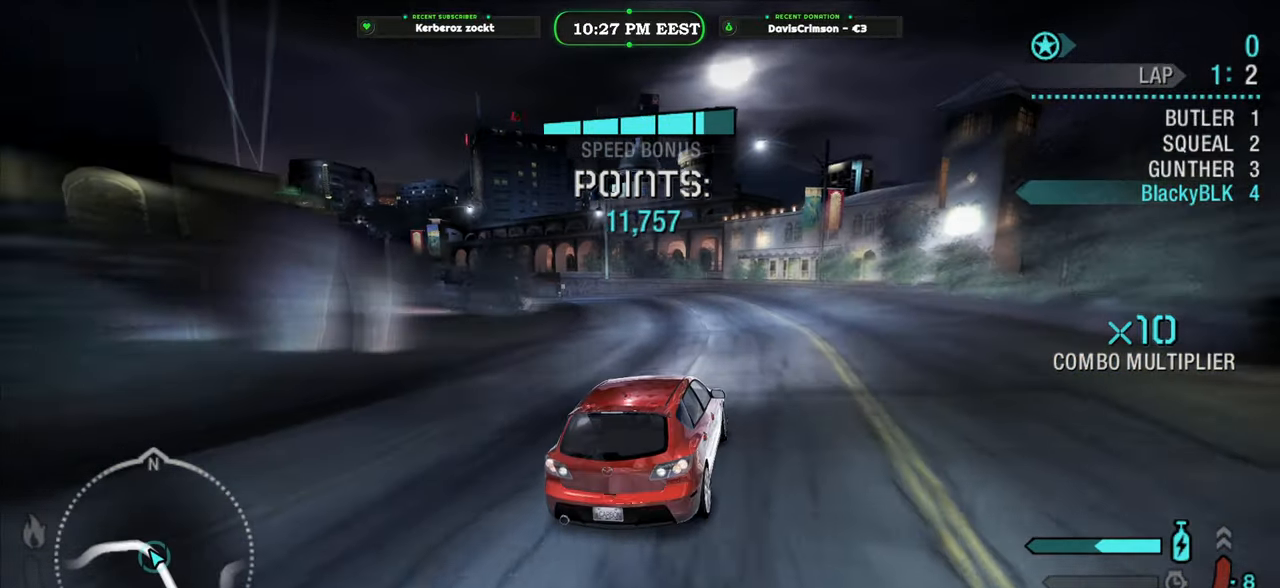
{"dt_ms": 500, "buttons": ["R2"], "left_stick": "left", "right_stick": "center", "events": []}
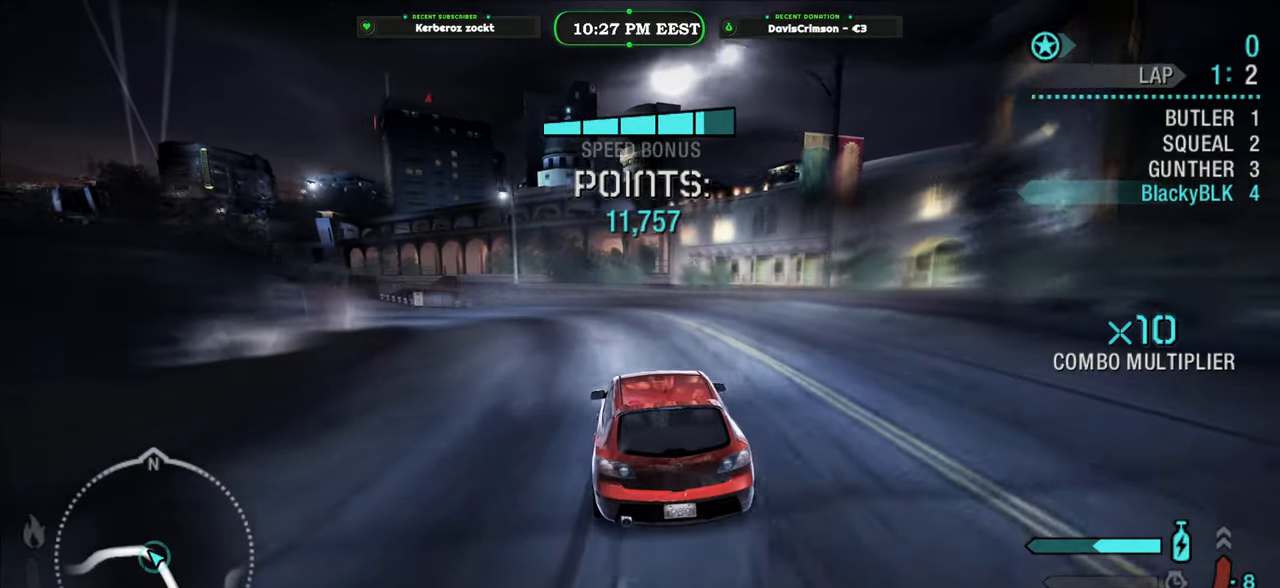
{"dt_ms": 500, "buttons": ["R2"], "left_stick": "center", "right_stick": "center", "events": [[483, "left_stick", "center"]]}
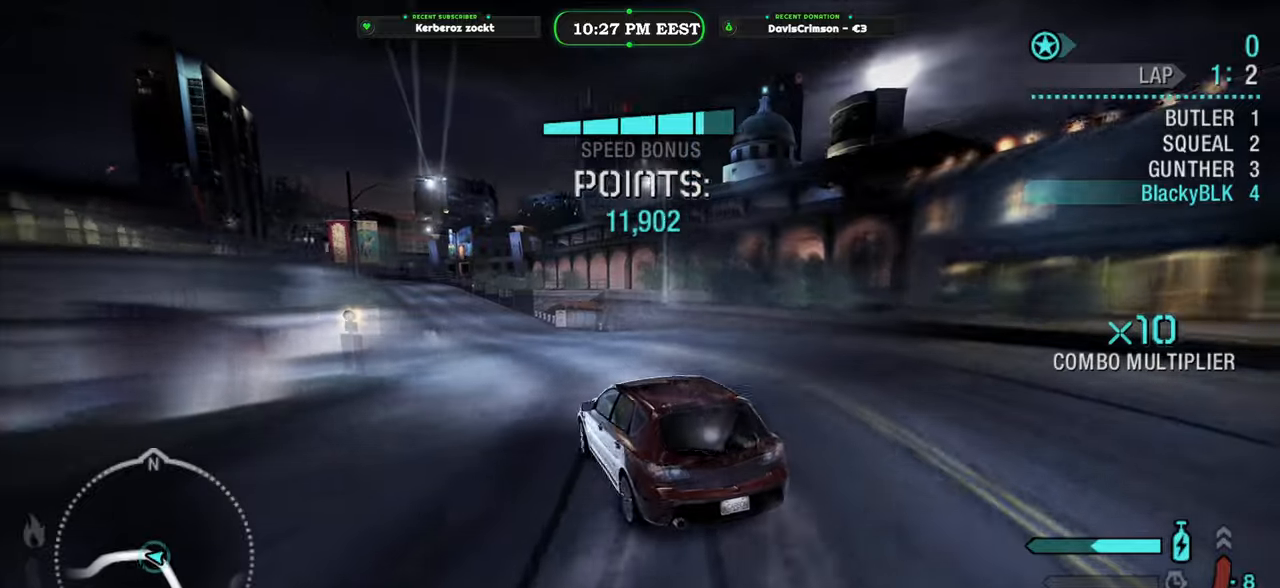
{"dt_ms": 1000, "buttons": ["R2"], "left_stick": "right", "right_stick": "center", "events": [[517, "left_stick", "right"], [683, "left_stick", "center"], [833, "left_stick", "right"]]}
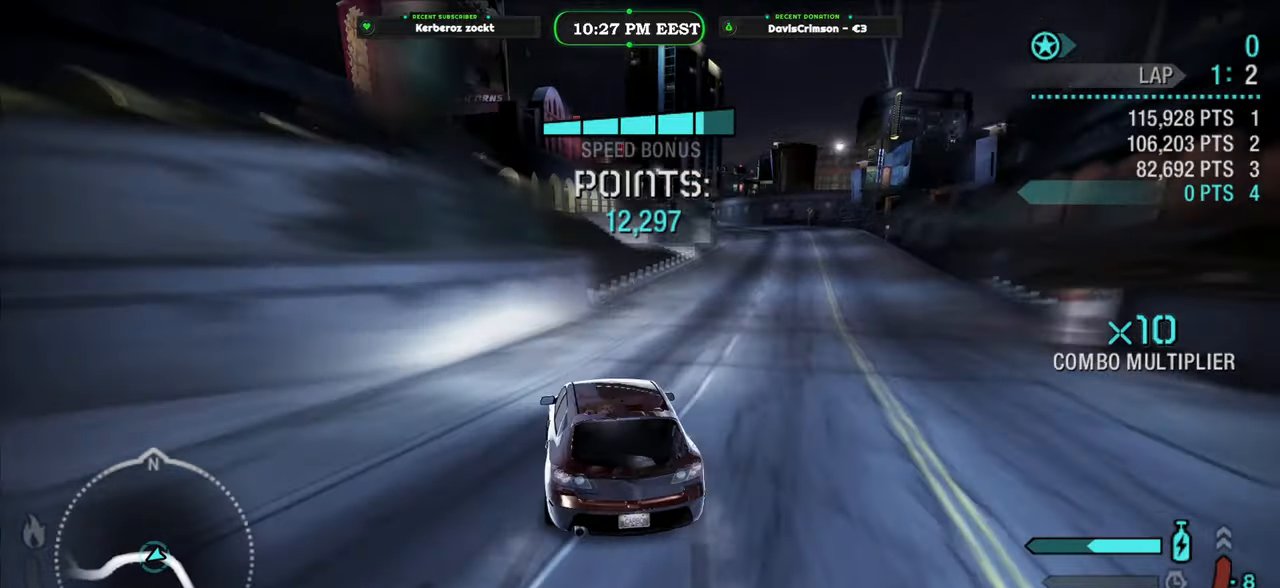
{"dt_ms": 500, "buttons": ["R2"], "left_stick": "right", "right_stick": "center", "events": []}
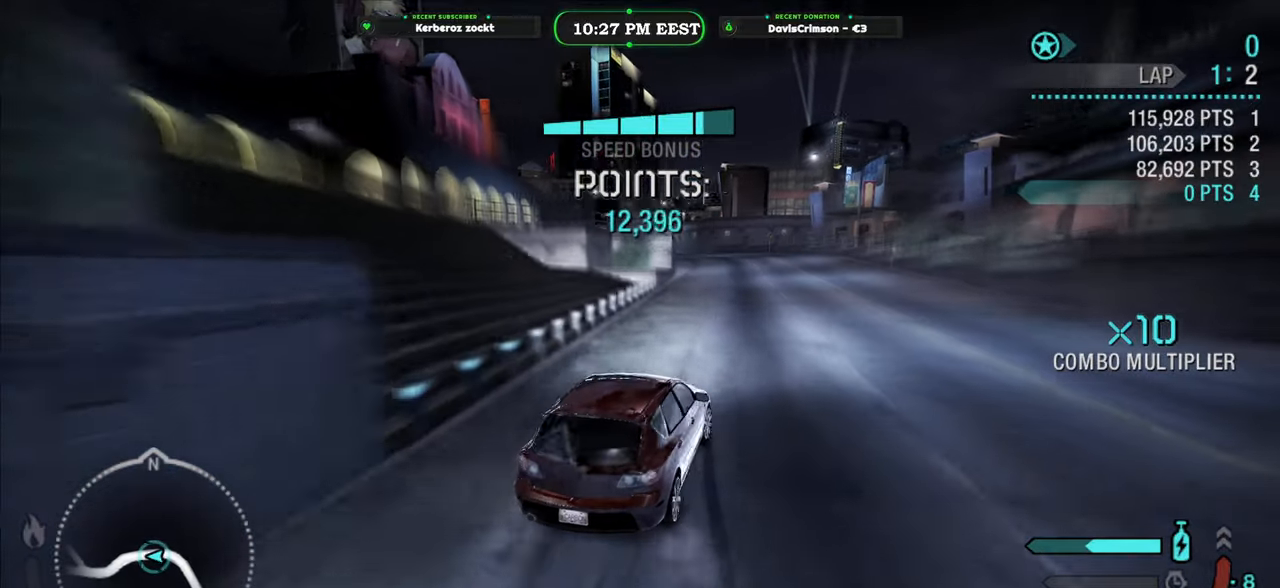
{"dt_ms": 500, "buttons": ["R2"], "left_stick": "left", "right_stick": "center", "events": [[17, "left_stick", "center"], [250, "left_stick", "left"]]}
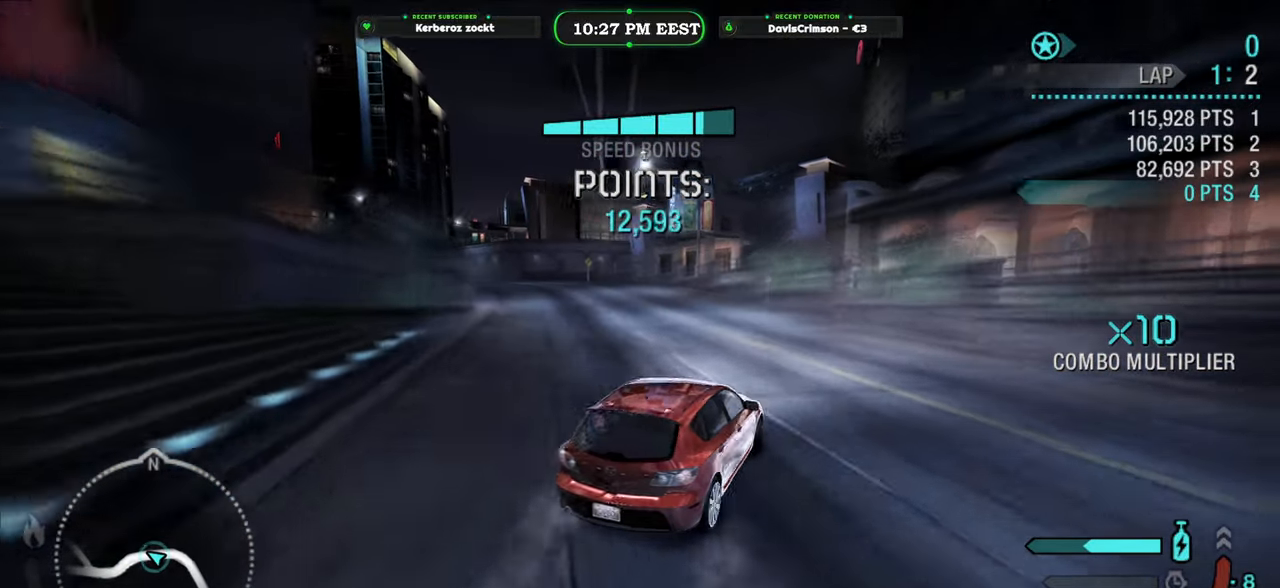
{"dt_ms": 500, "buttons": ["R2"], "left_stick": "left", "right_stick": "center", "events": []}
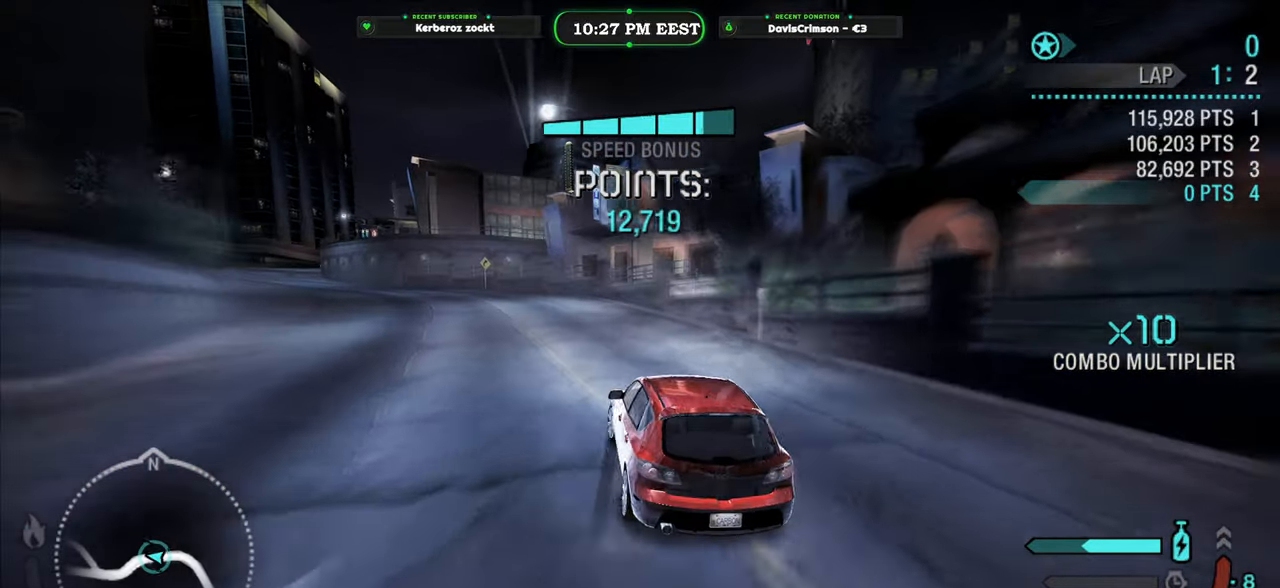
{"dt_ms": 500, "buttons": ["R2"], "left_stick": "center", "right_stick": "center", "events": [[383, "left_stick", "center"]]}
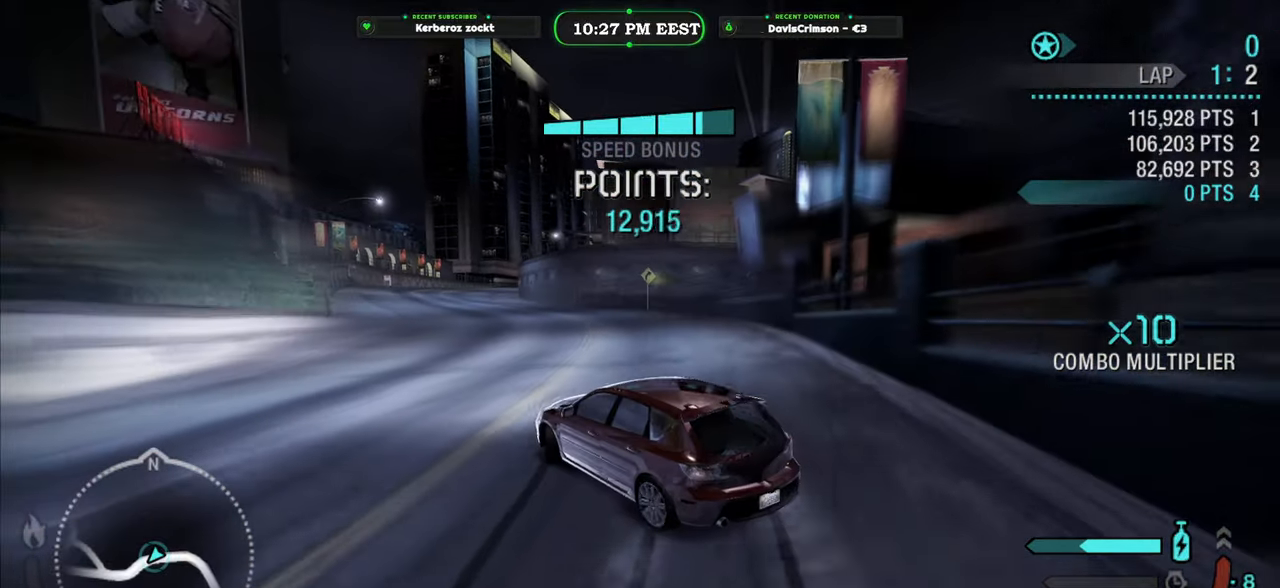
{"dt_ms": 500, "buttons": ["R2"], "left_stick": "right", "right_stick": "center", "events": [[433, "left_stick", "right"]]}
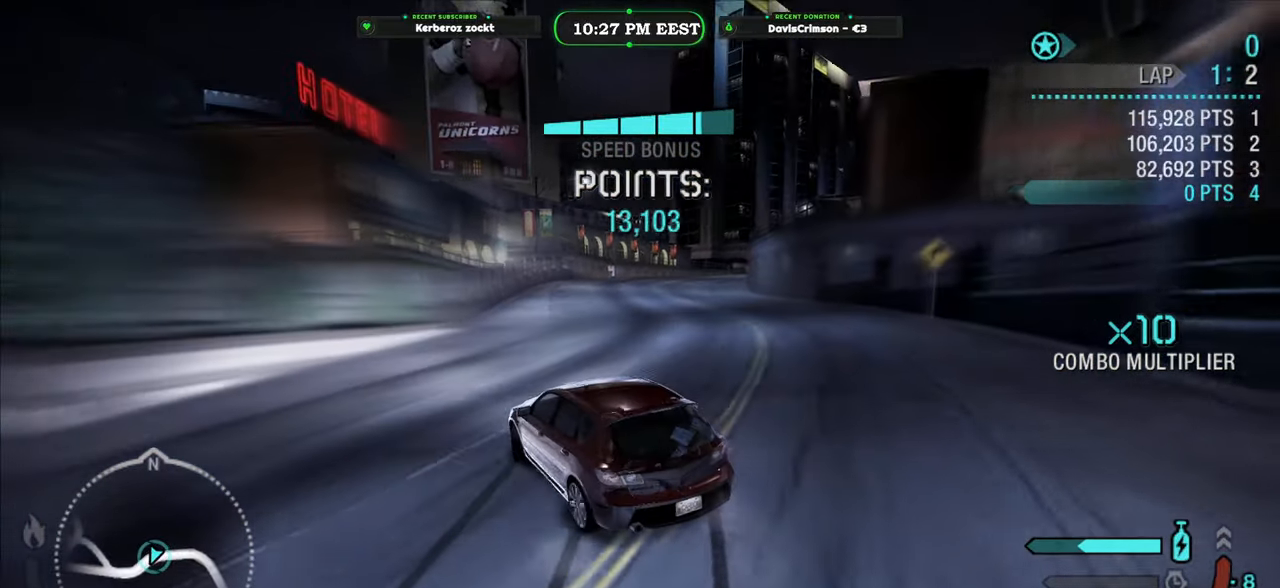
{"dt_ms": 500, "buttons": ["R2"], "left_stick": "right", "right_stick": "center", "events": []}
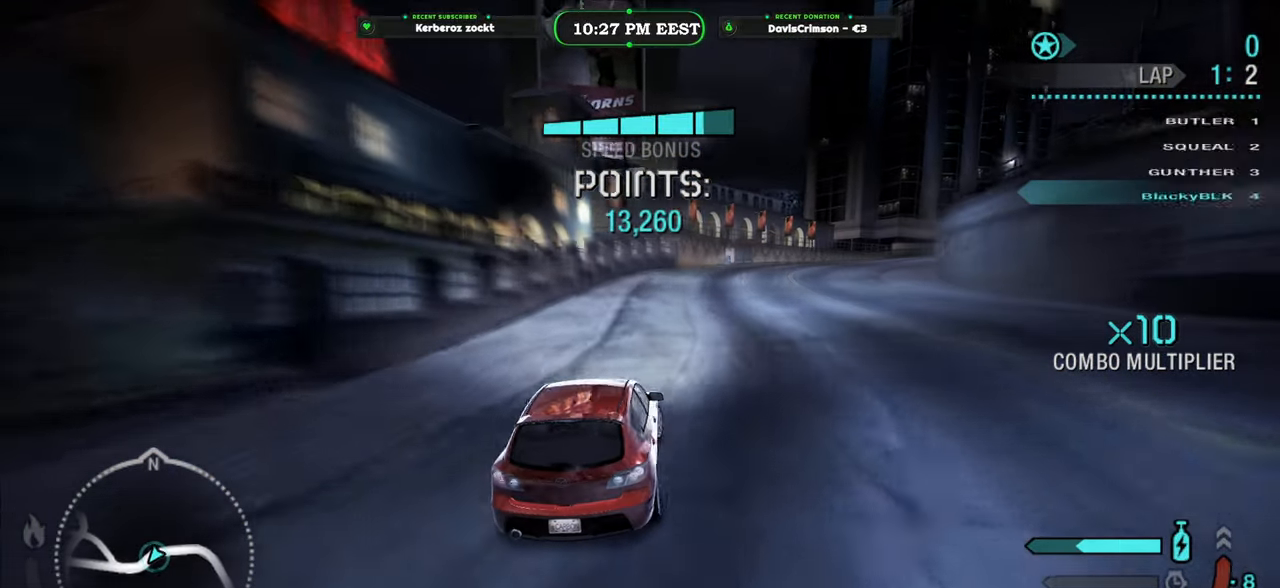
{"dt_ms": 500, "buttons": ["R2"], "left_stick": "left", "right_stick": "center", "events": [[167, "left_stick", "center"], [267, "left_stick", "left"]]}
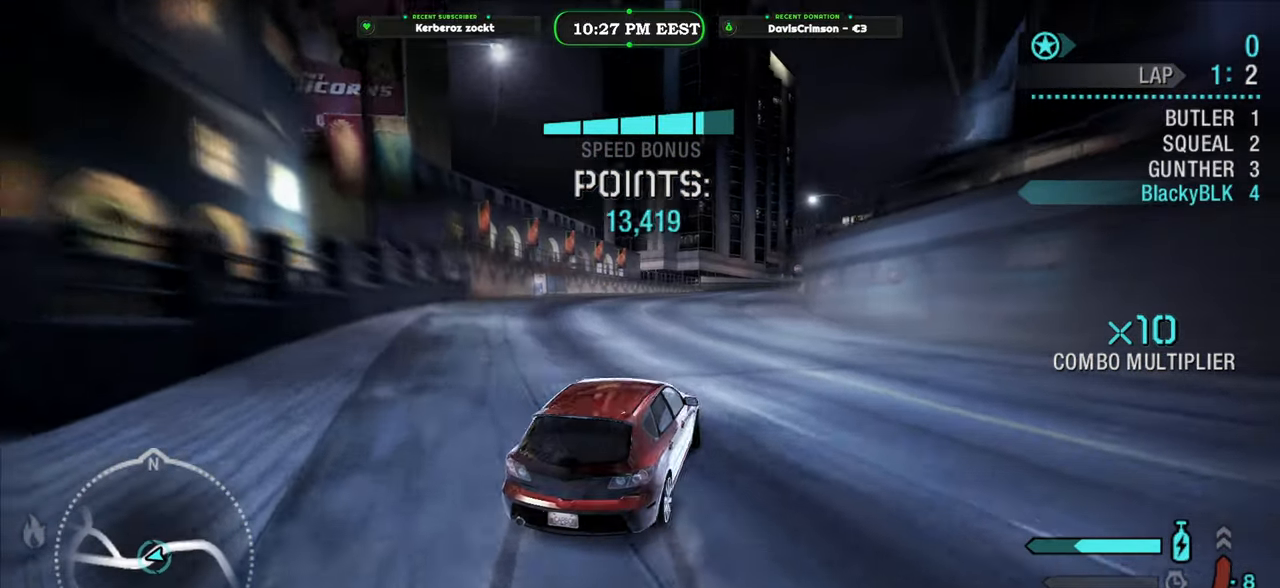
{"dt_ms": 500, "buttons": ["R2"], "left_stick": "center", "right_stick": "center", "events": [[67, "left_stick", "center"], [217, "left_stick", "left"], [400, "left_stick", "center"]]}
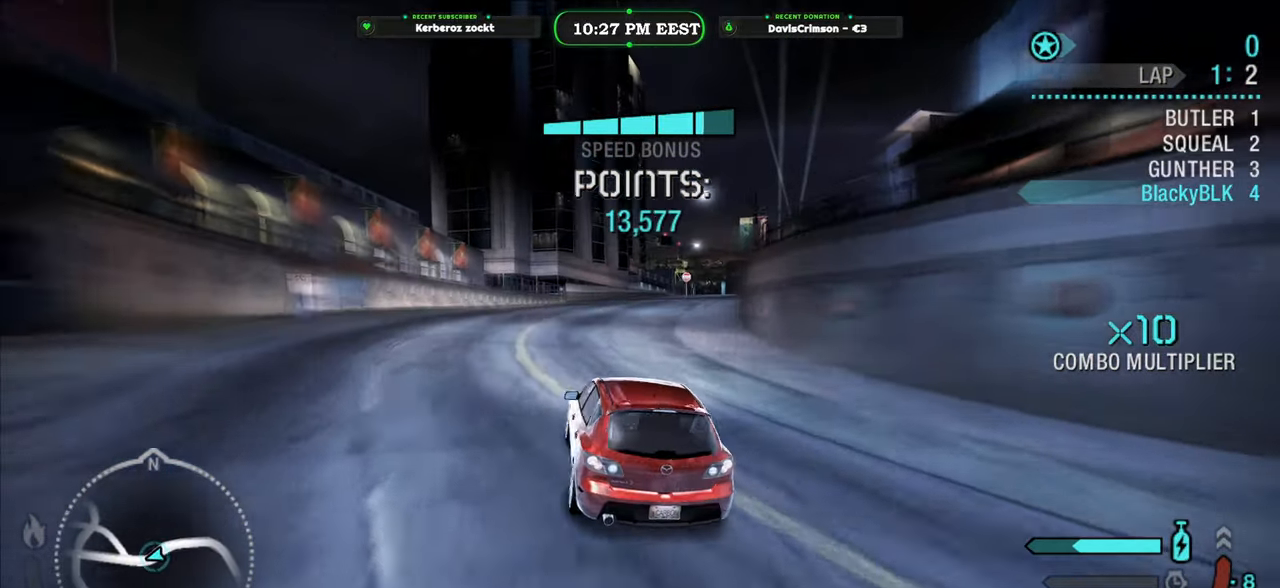
{"dt_ms": 500, "buttons": ["R2"], "left_stick": "right", "right_stick": "center", "events": [[33, "left_stick", "right"]]}
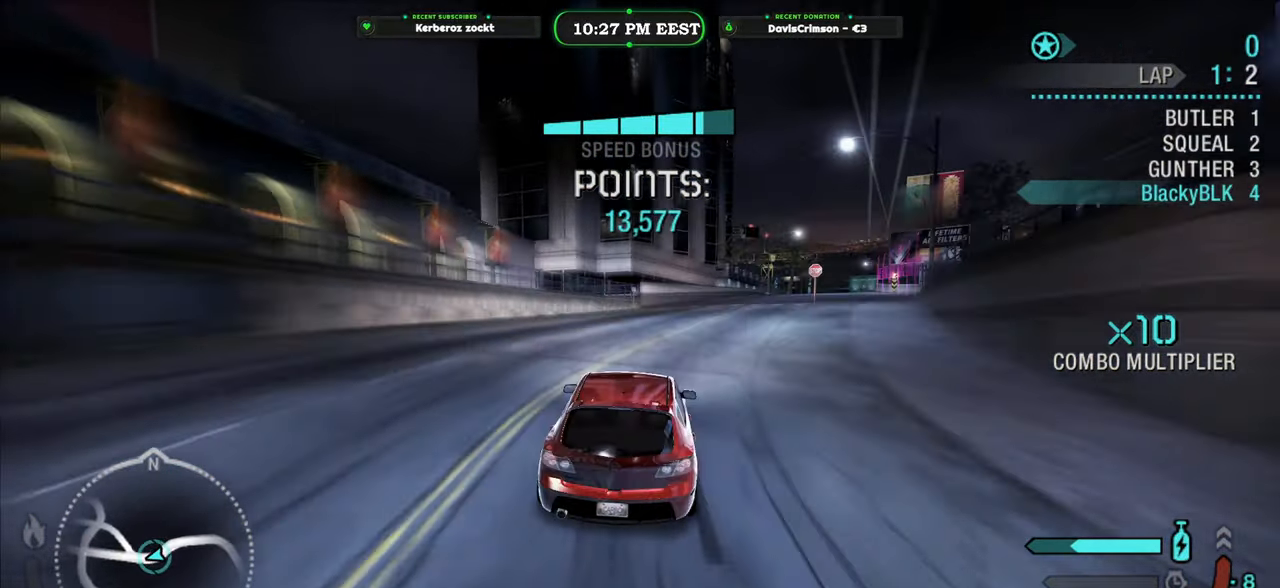
{"dt_ms": 500, "buttons": ["R2"], "left_stick": "left", "right_stick": "center", "events": [[350, "left_stick", "center"], [450, "left_stick", "left"]]}
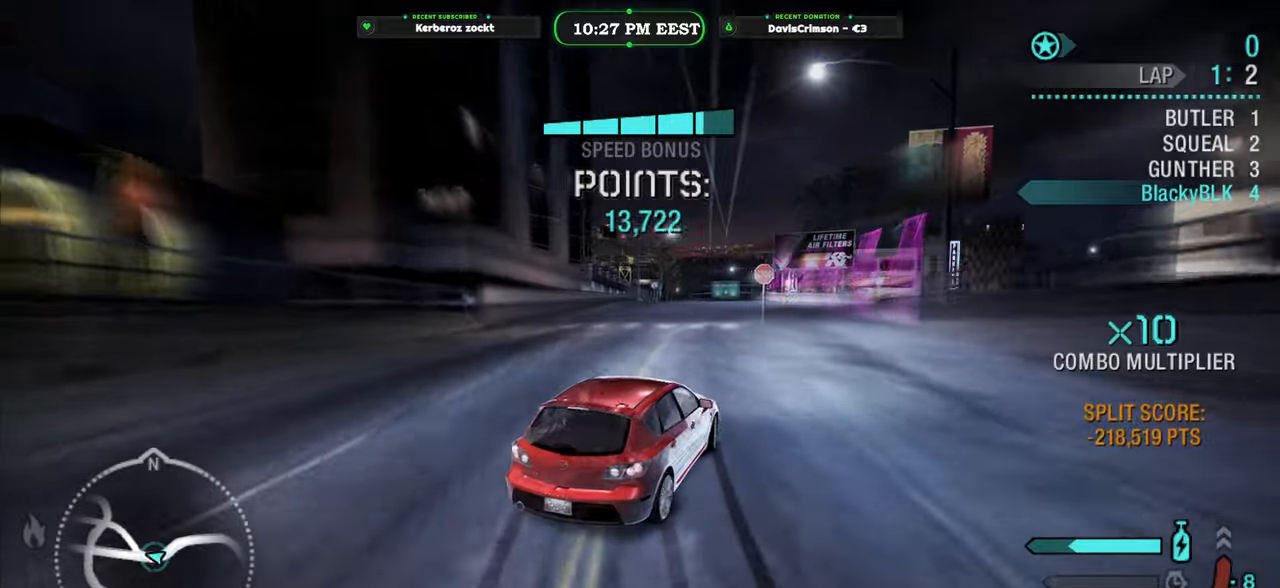
{"dt_ms": 500, "buttons": ["R2"], "left_stick": "left", "right_stick": "center", "events": []}
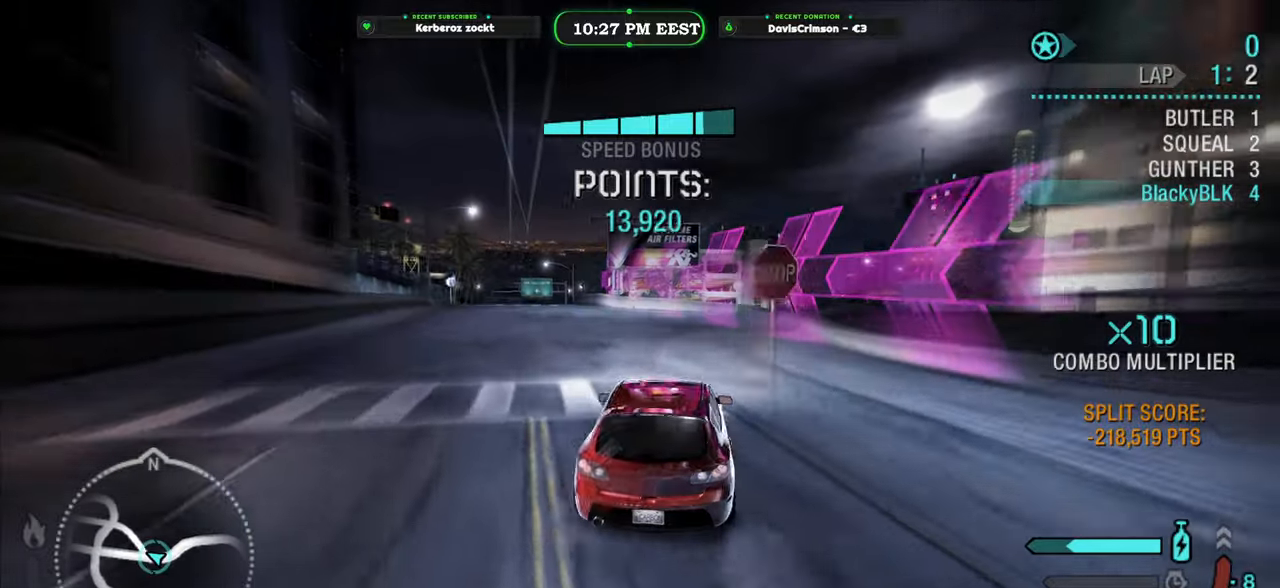
{"dt_ms": 500, "buttons": ["R2"], "left_stick": "right", "right_stick": "center", "events": [[300, "left_stick", "center"], [400, "left_stick", "right"]]}
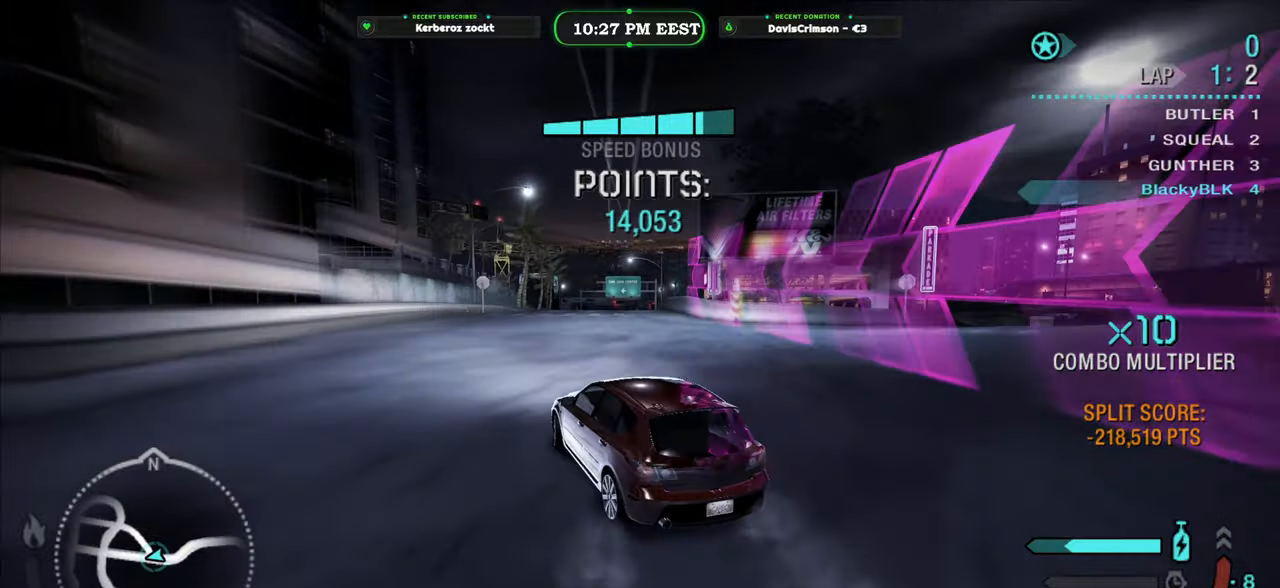
{"dt_ms": 500, "buttons": ["R2"], "left_stick": "right", "right_stick": "center", "events": []}
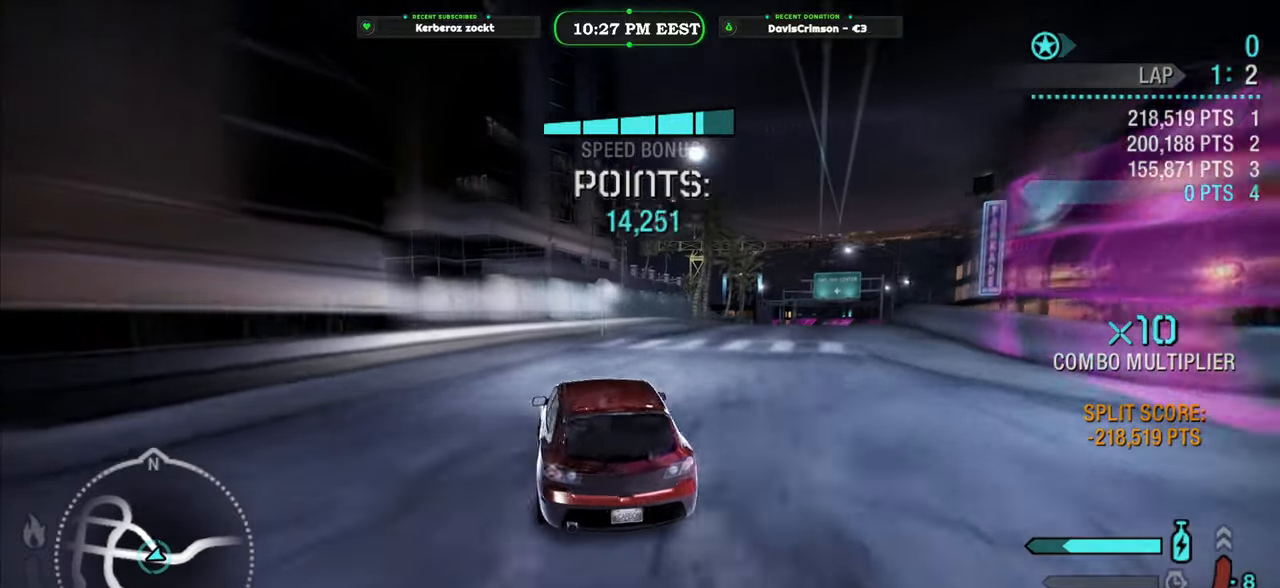
{"dt_ms": 500, "buttons": ["R2"], "left_stick": "center", "right_stick": "center", "events": [[100, "R2", "up"], [333, "R2", "down"], [400, "left_stick", "center"]]}
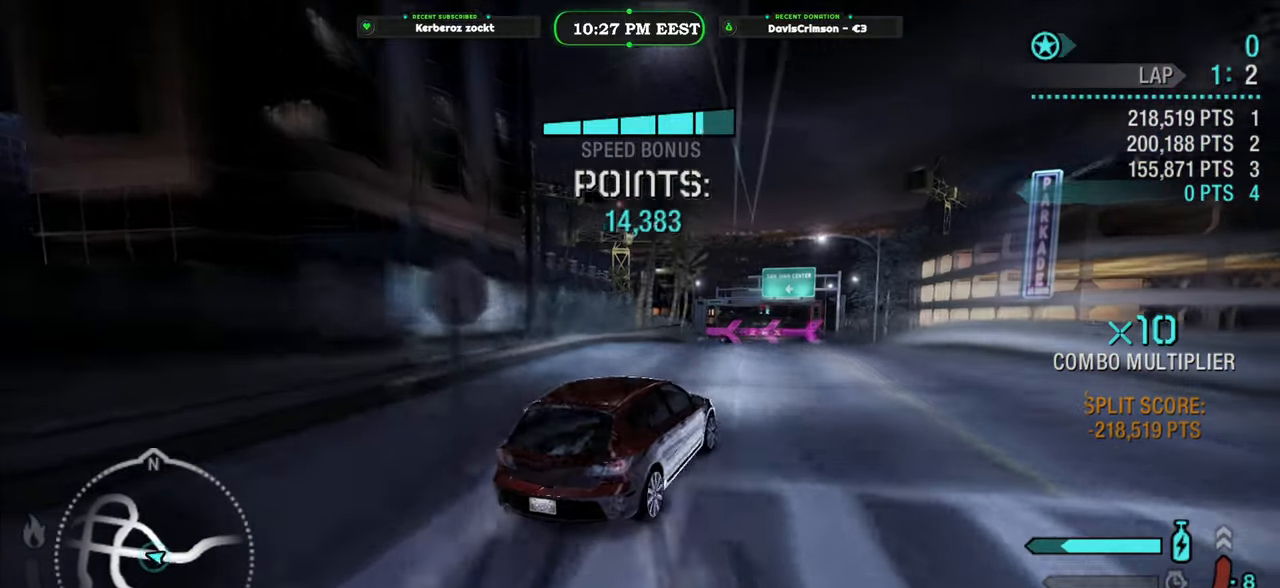
{"dt_ms": 500, "buttons": ["R2"], "left_stick": "left", "right_stick": "center", "events": [[133, "left_stick", "left"]]}